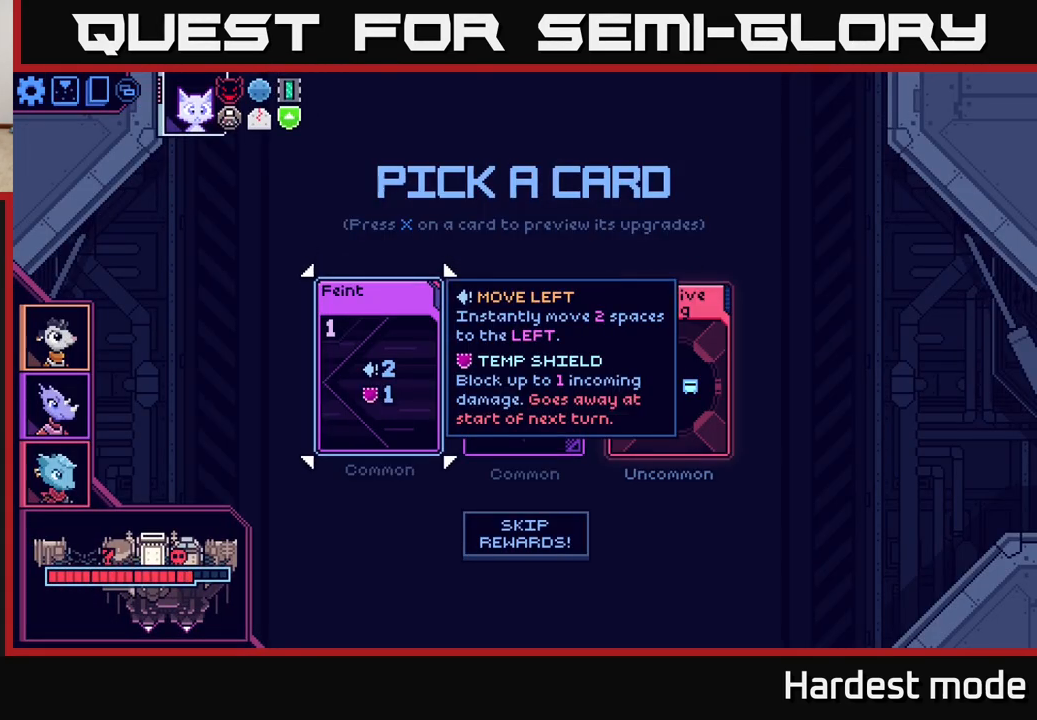
Gameplay with a controller (Xbox layout); each line is a JSON object with the inputs held at the frame after it. "events" lists button and stick changes between this image and that frame as [ms after this image, input, new state], when the widget could be followed in between.
{"buttons": [], "left_stick": "down-right", "right_stick": "center", "events": [[433, "left_stick", "down-right"]]}
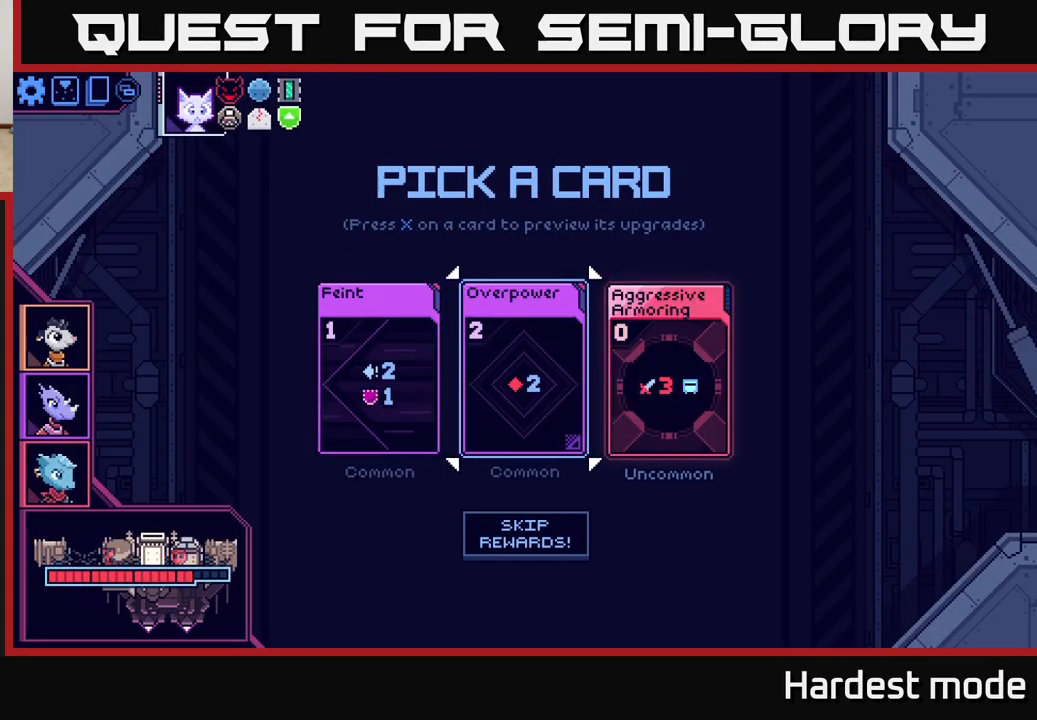
{"buttons": [], "left_stick": "center", "right_stick": "center", "events": [[83, "left_stick", "center"]]}
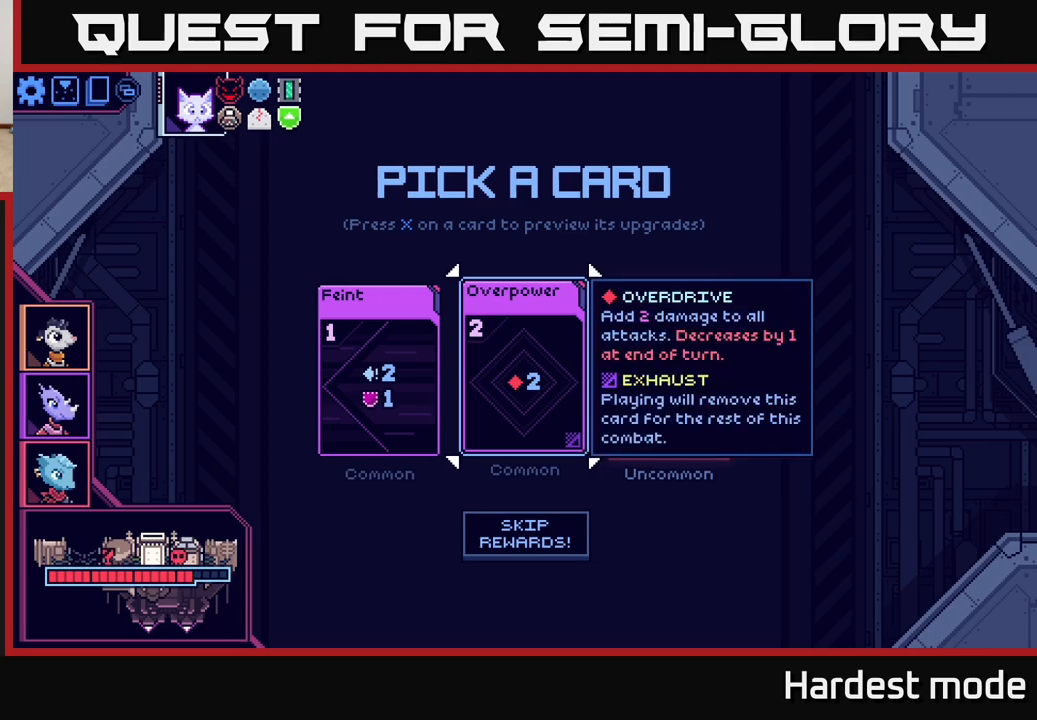
{"buttons": [], "left_stick": "center", "right_stick": "center", "events": [[150, "left_stick", "right"], [317, "left_stick", "center"]]}
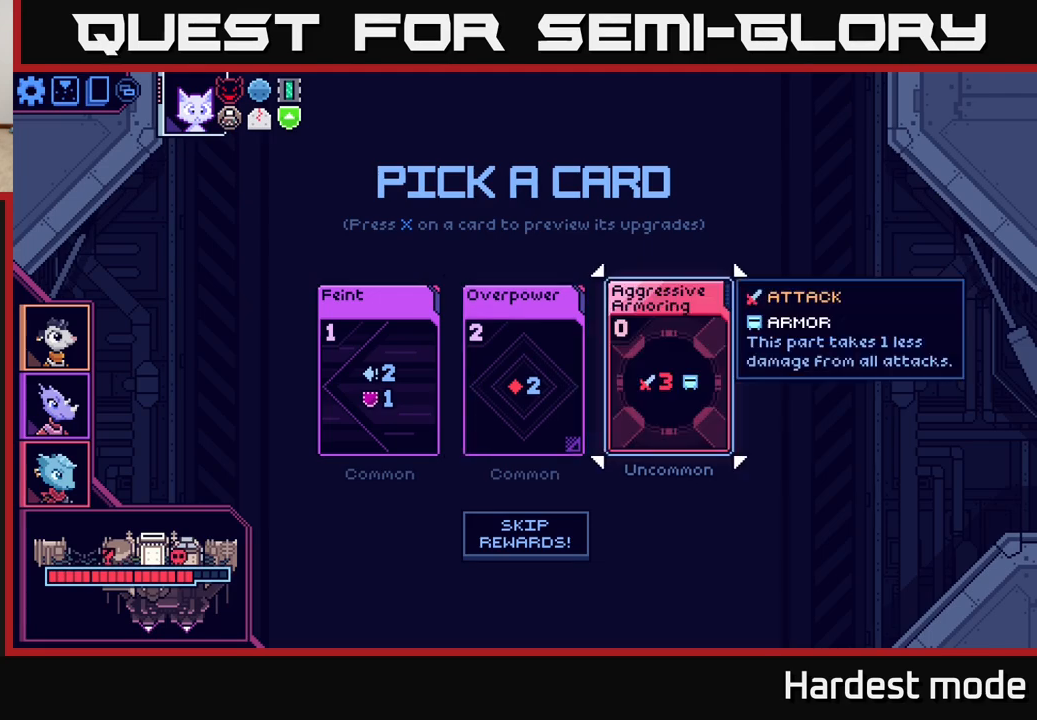
{"buttons": [], "left_stick": "center", "right_stick": "center", "events": [[100, "left_stick", "left"], [283, "left_stick", "center"]]}
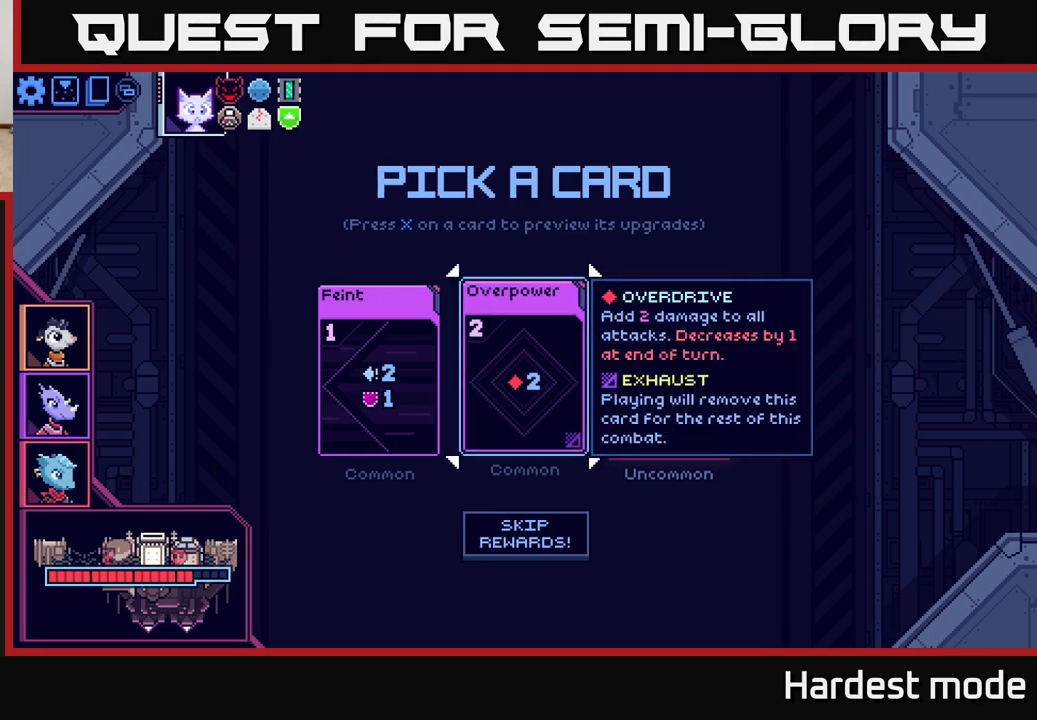
{"buttons": [], "left_stick": "left", "right_stick": "center", "events": [[100, "left_stick", "right"], [333, "left_stick", "left"]]}
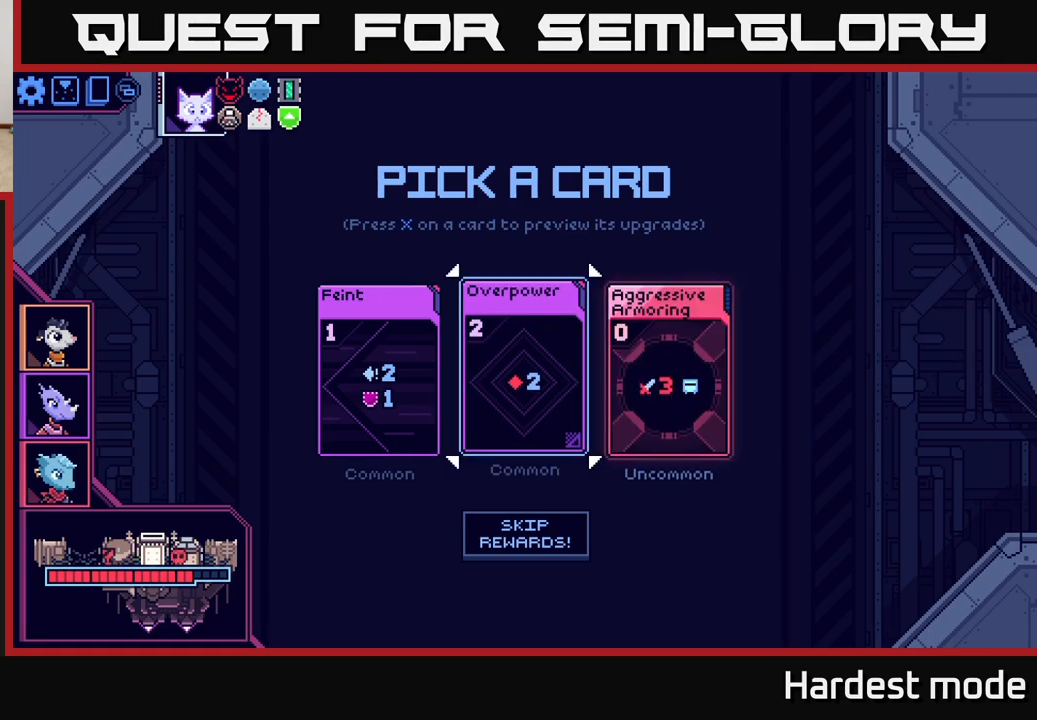
{"buttons": [], "left_stick": "right", "right_stick": "center", "events": [[17, "left_stick", "center"], [467, "left_stick", "right"]]}
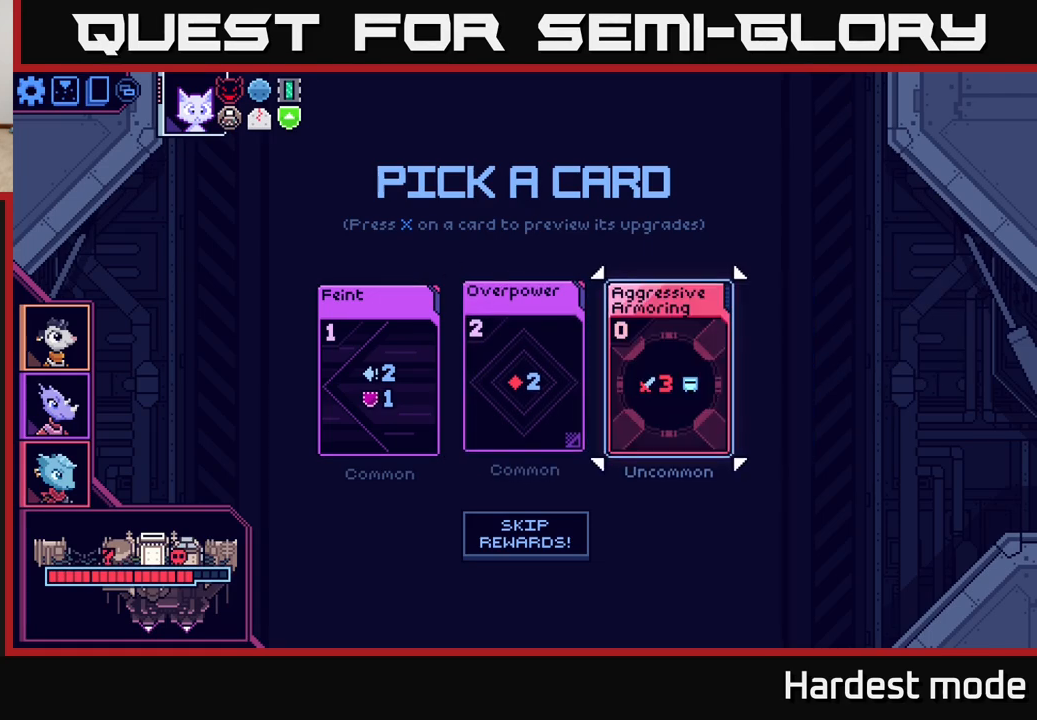
{"buttons": [], "left_stick": "center", "right_stick": "center", "events": [[183, "left_stick", "left"], [333, "left_stick", "center"]]}
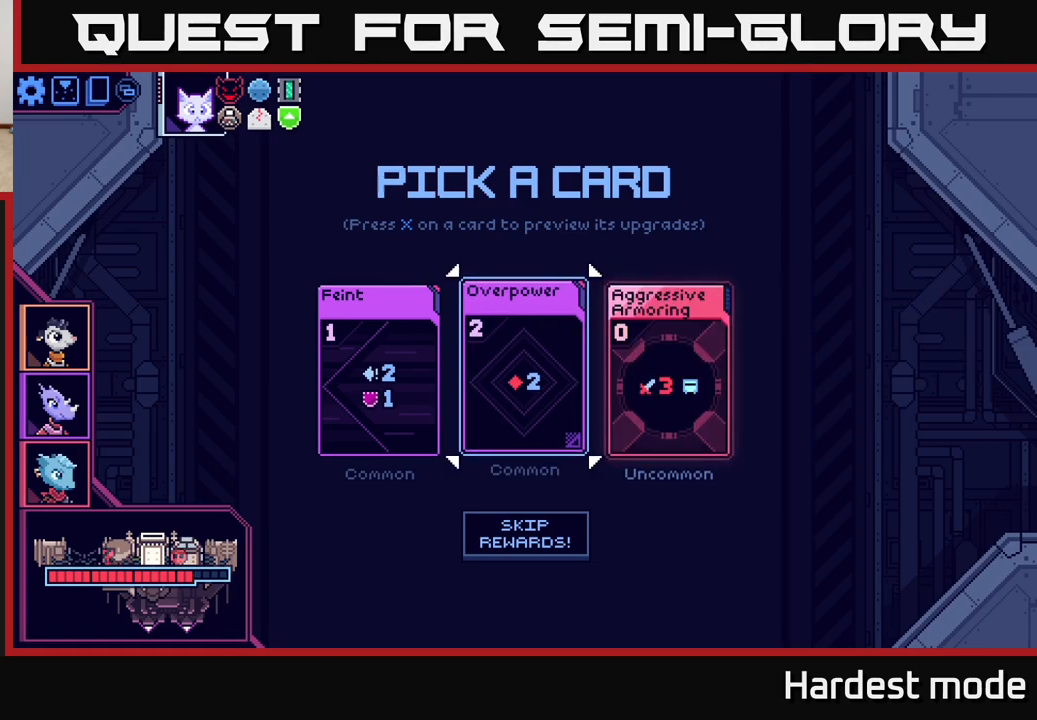
{"buttons": [], "left_stick": "center", "right_stick": "center", "events": []}
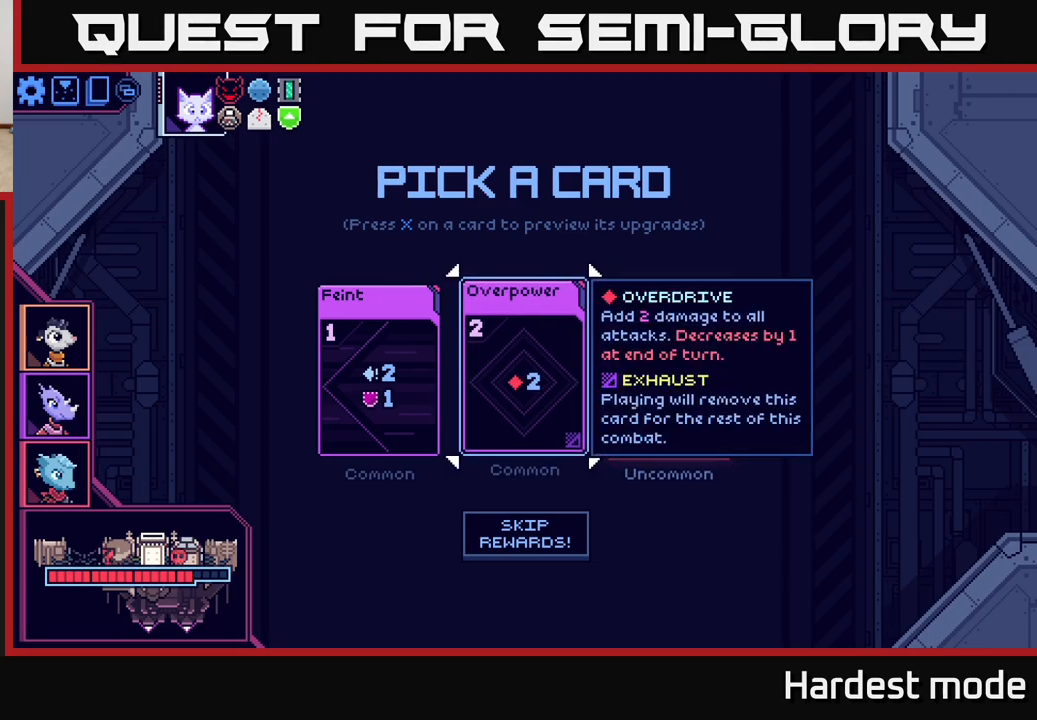
{"buttons": [], "left_stick": "center", "right_stick": "center", "events": [[267, "left_stick", "left"], [450, "left_stick", "center"]]}
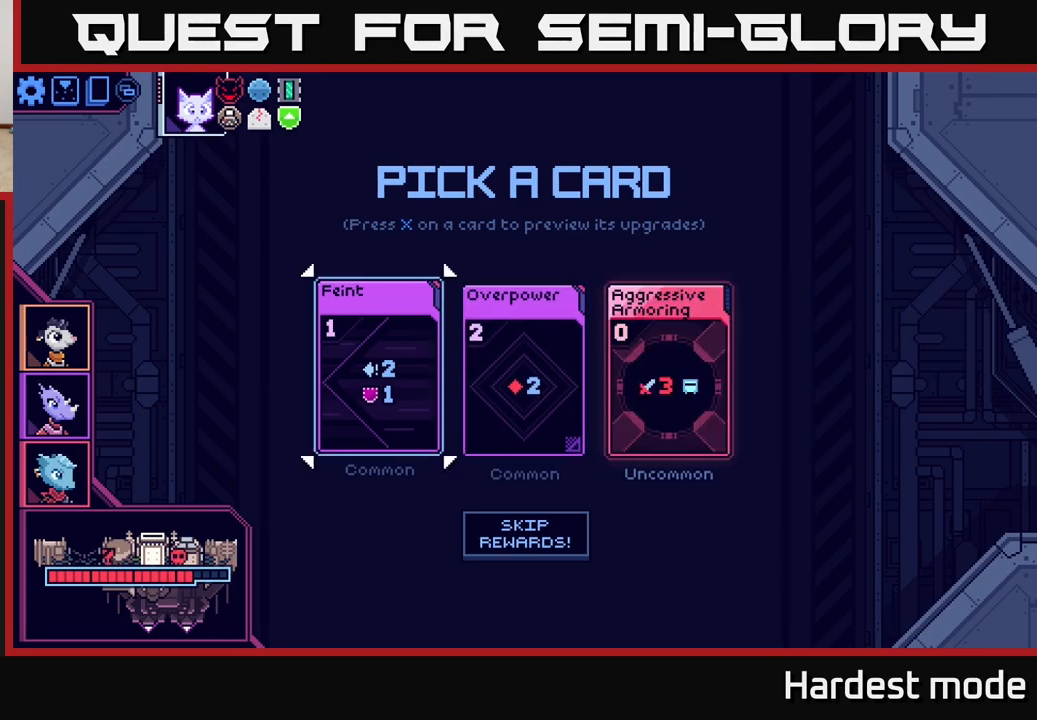
{"buttons": [], "left_stick": "center", "right_stick": "center", "events": [[100, "left_stick", "right"], [283, "left_stick", "center"], [333, "A", "down"], [417, "A", "up"]]}
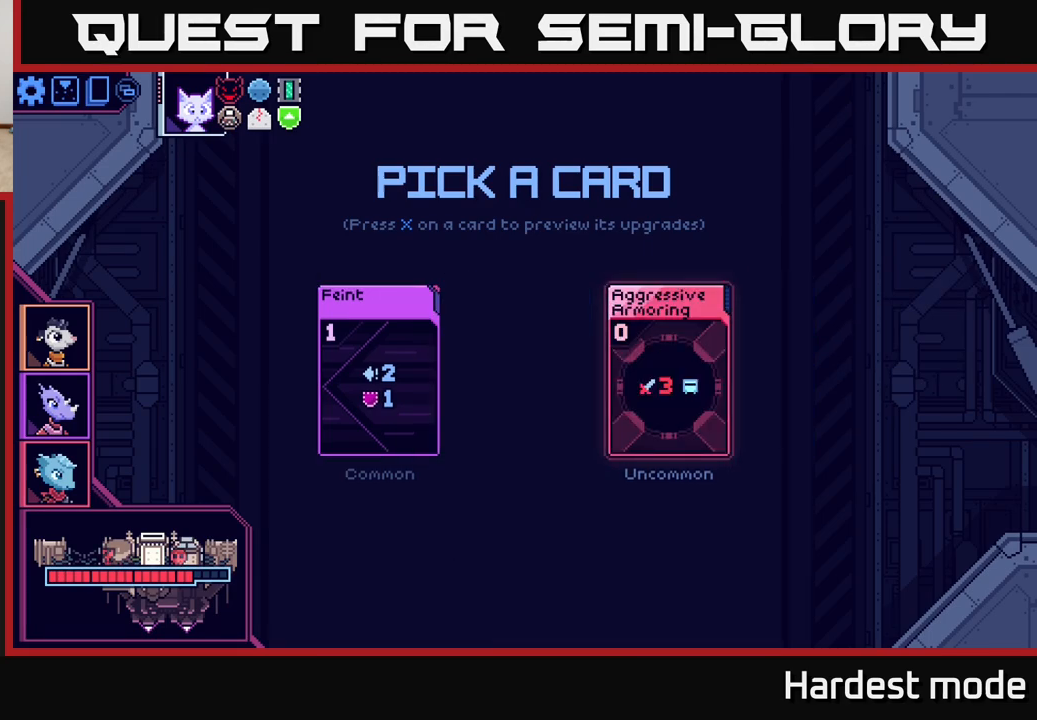
{"buttons": [], "left_stick": "center", "right_stick": "center", "events": []}
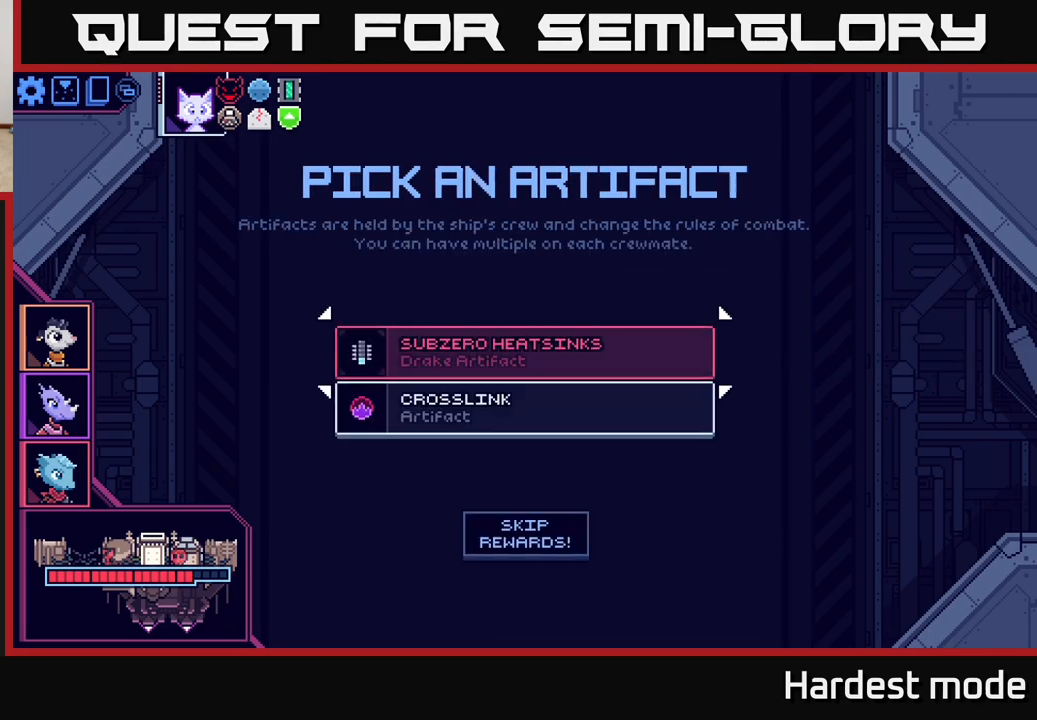
{"buttons": [], "left_stick": "center", "right_stick": "center", "events": []}
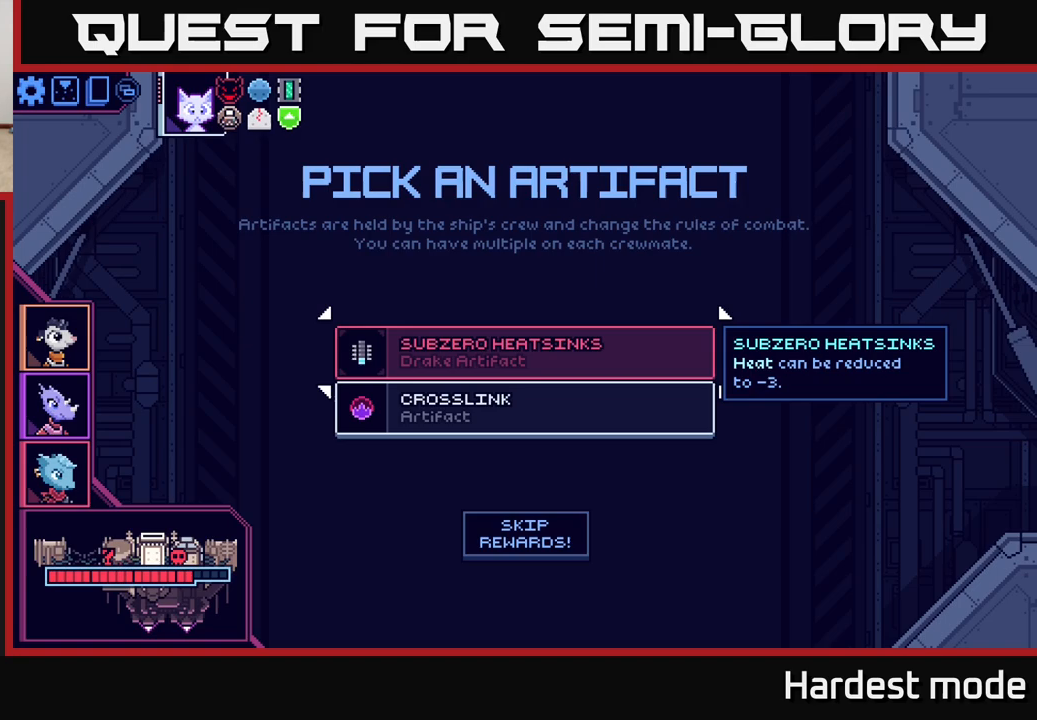
{"buttons": [], "left_stick": "center", "right_stick": "center", "events": []}
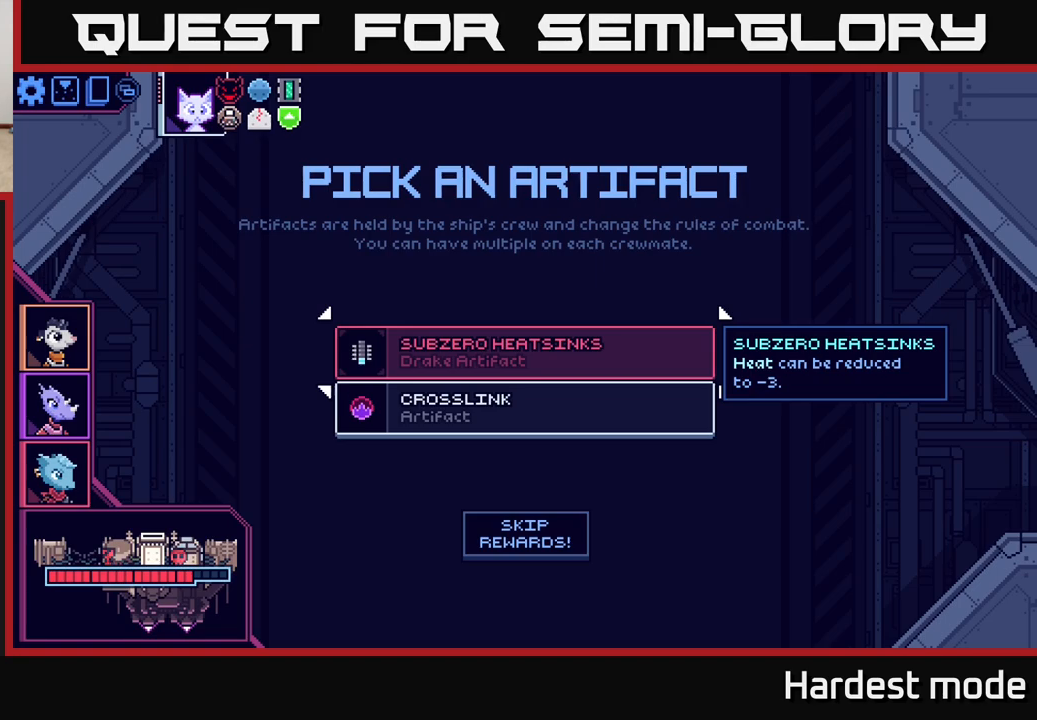
{"buttons": [], "left_stick": "center", "right_stick": "center", "events": []}
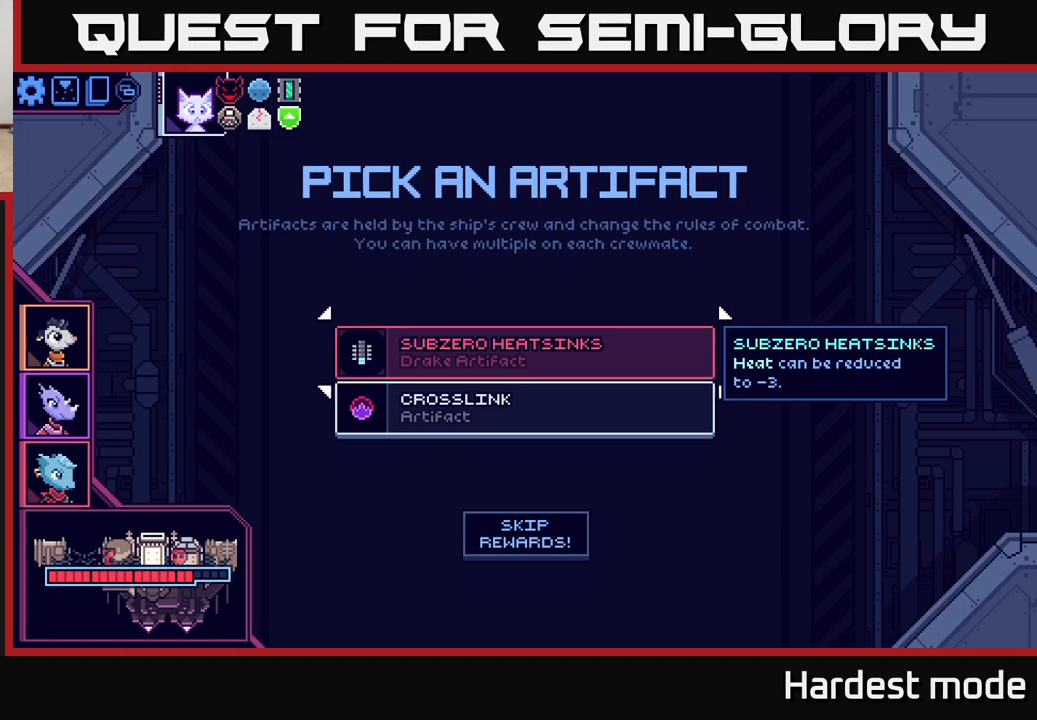
{"buttons": [], "left_stick": "center", "right_stick": "center", "events": []}
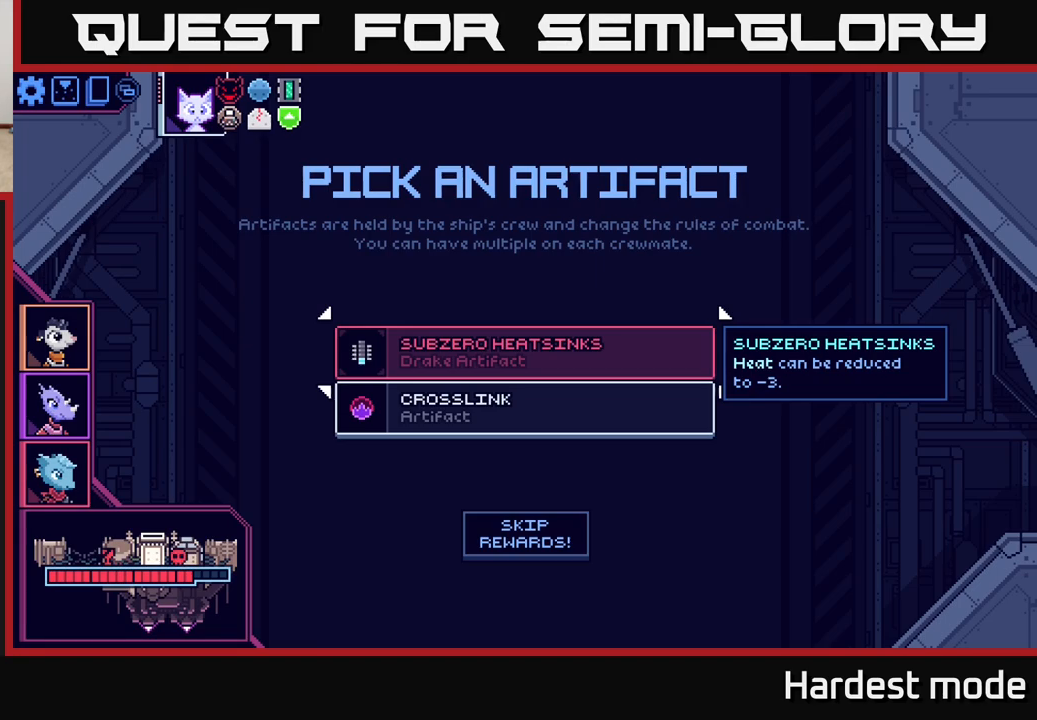
{"buttons": [], "left_stick": "center", "right_stick": "center", "events": []}
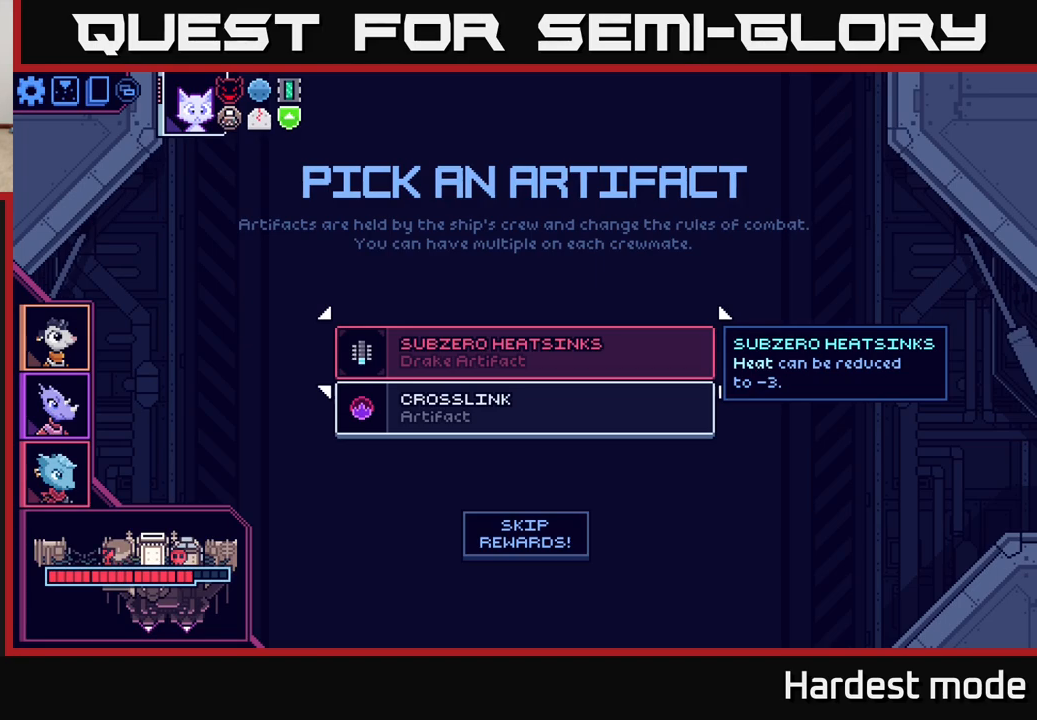
{"buttons": [], "left_stick": "center", "right_stick": "center", "events": []}
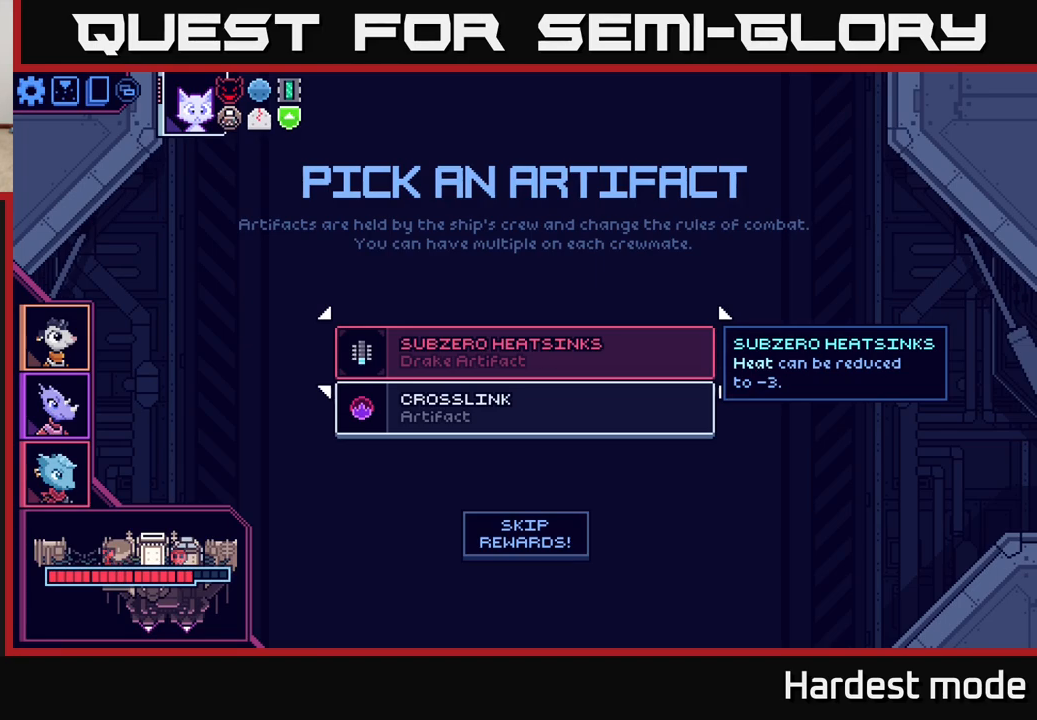
{"buttons": [], "left_stick": "center", "right_stick": "center", "events": []}
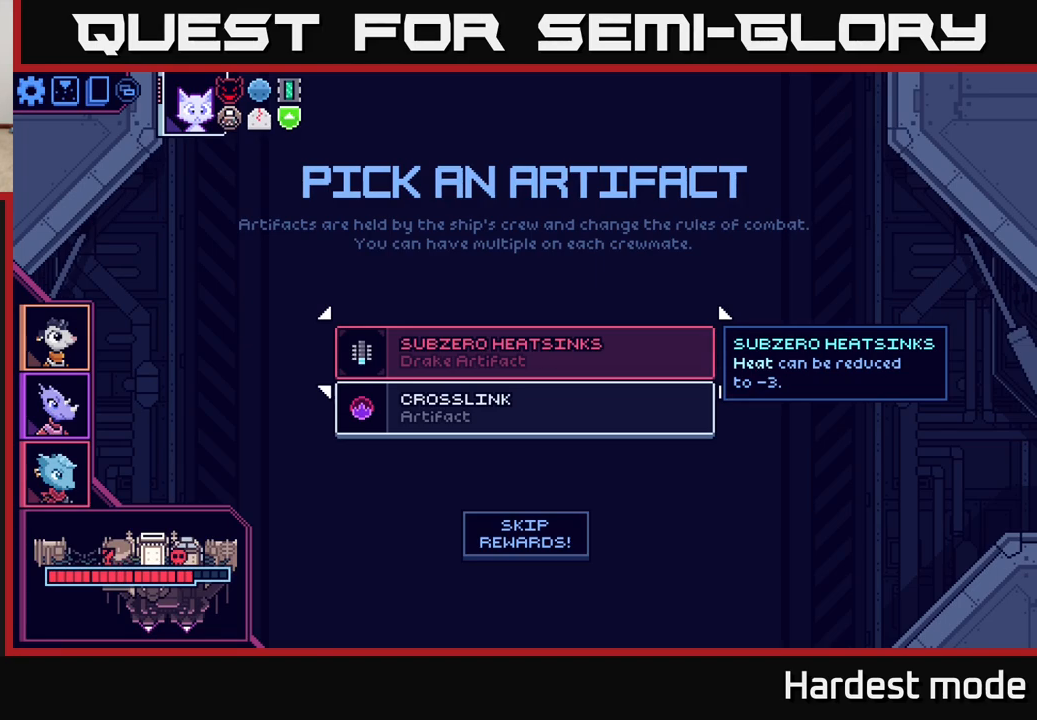
{"buttons": [], "left_stick": "center", "right_stick": "center", "events": []}
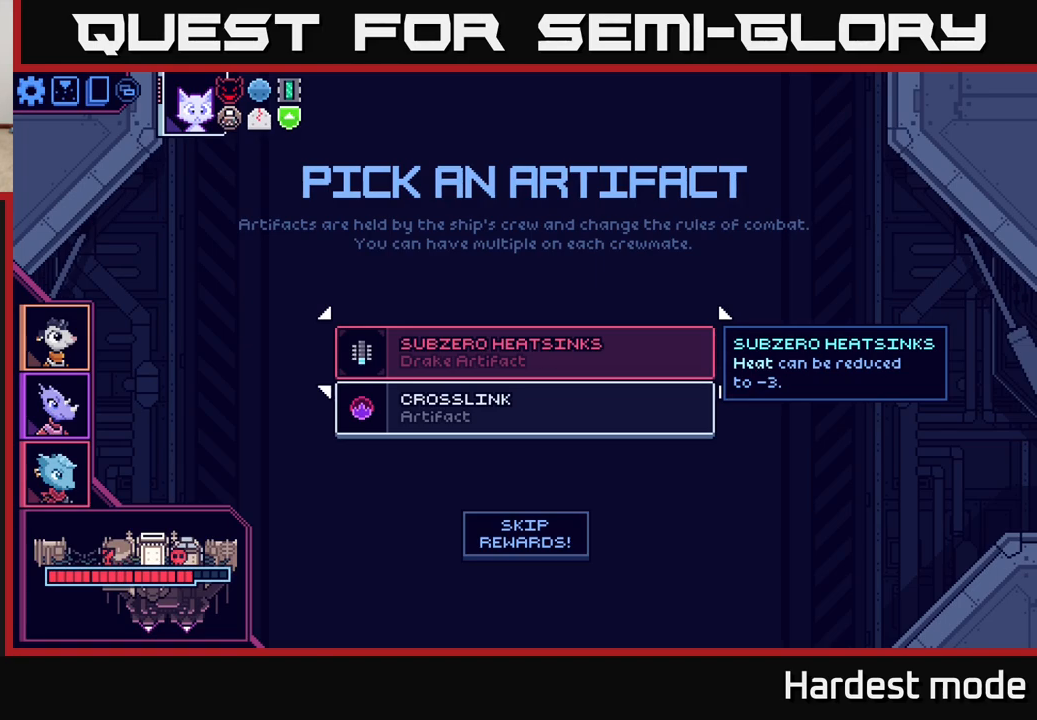
{"buttons": [], "left_stick": "center", "right_stick": "center", "events": []}
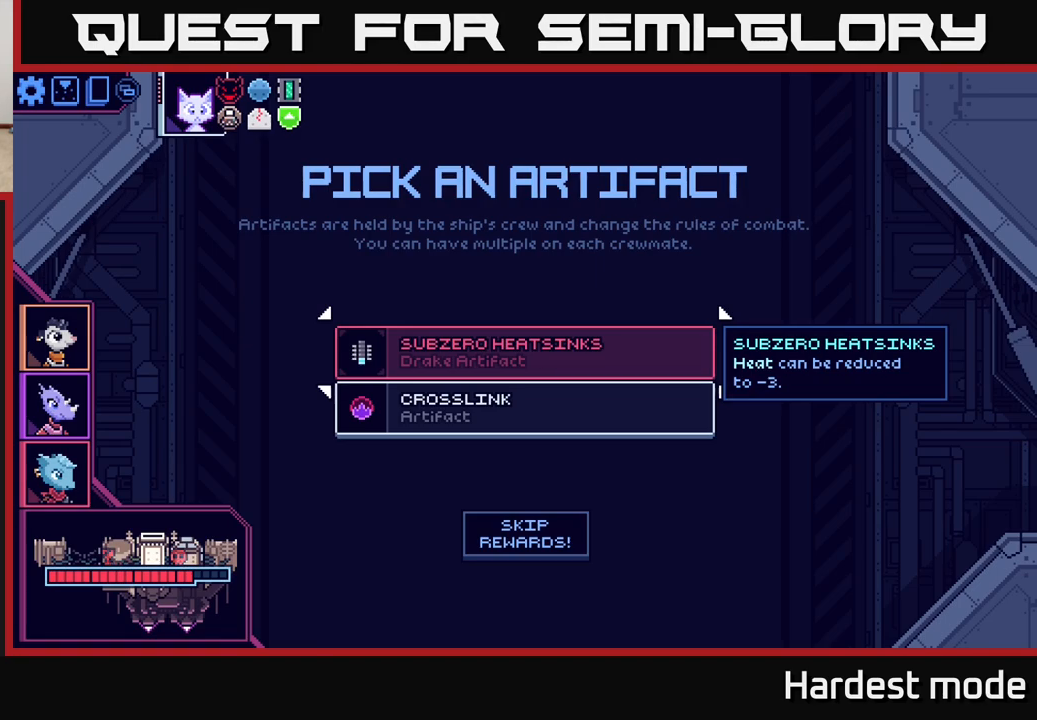
{"buttons": [], "left_stick": "center", "right_stick": "center", "events": [[217, "left_stick", "down"], [417, "left_stick", "center"]]}
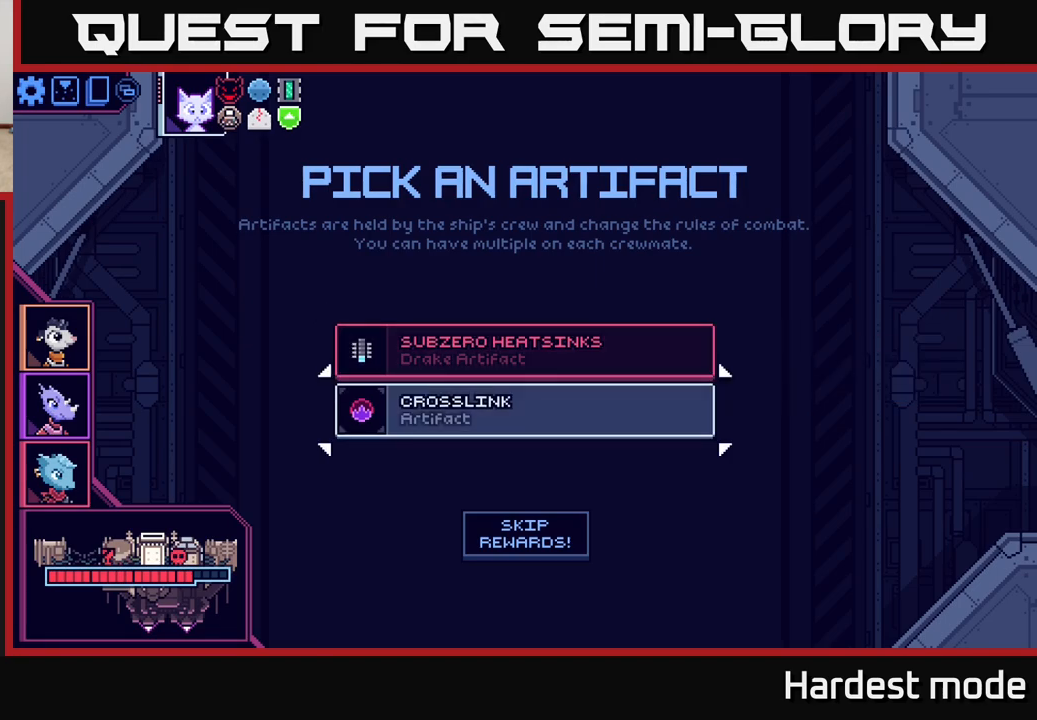
{"buttons": [], "left_stick": "center", "right_stick": "center", "events": []}
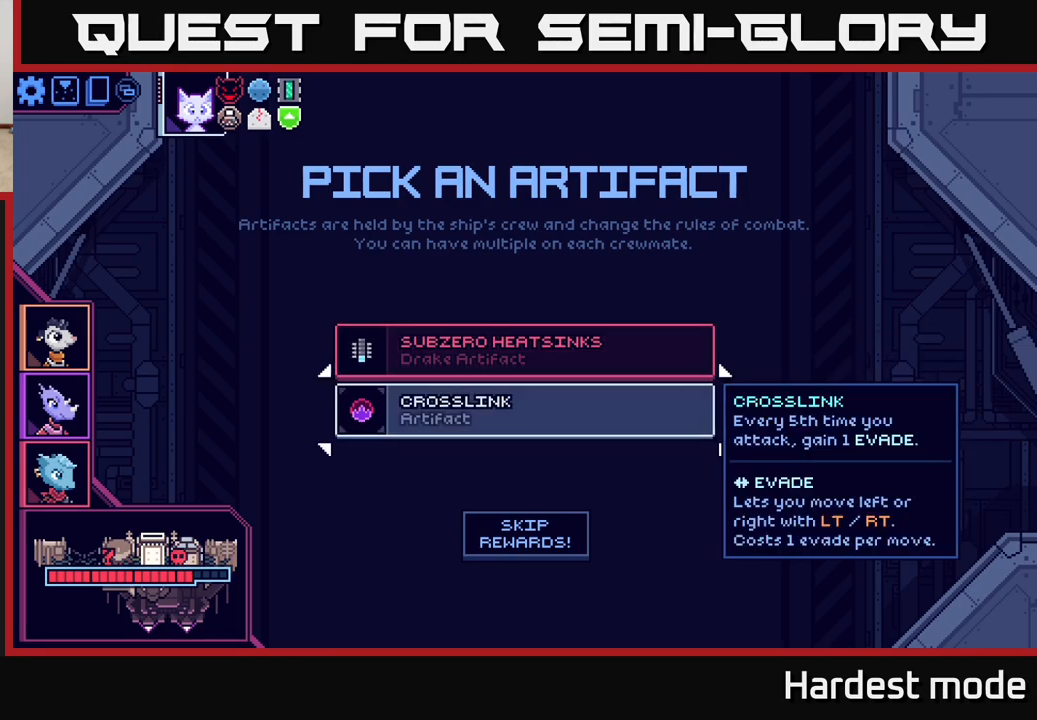
{"buttons": [], "left_stick": "center", "right_stick": "center", "events": []}
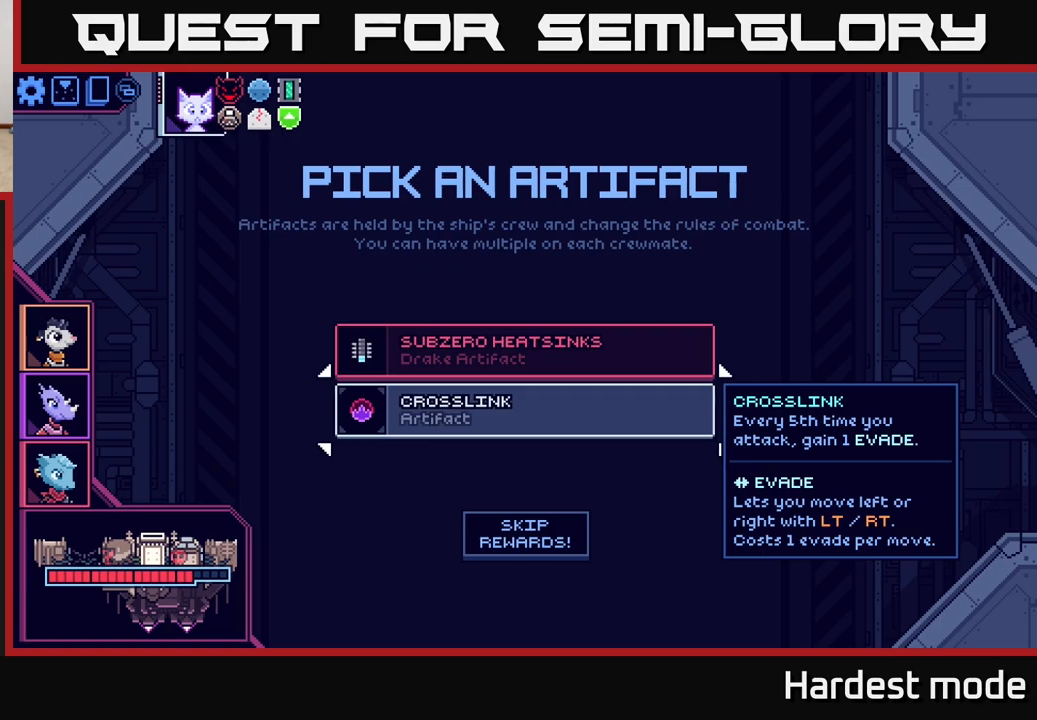
{"buttons": [], "left_stick": "center", "right_stick": "center", "events": []}
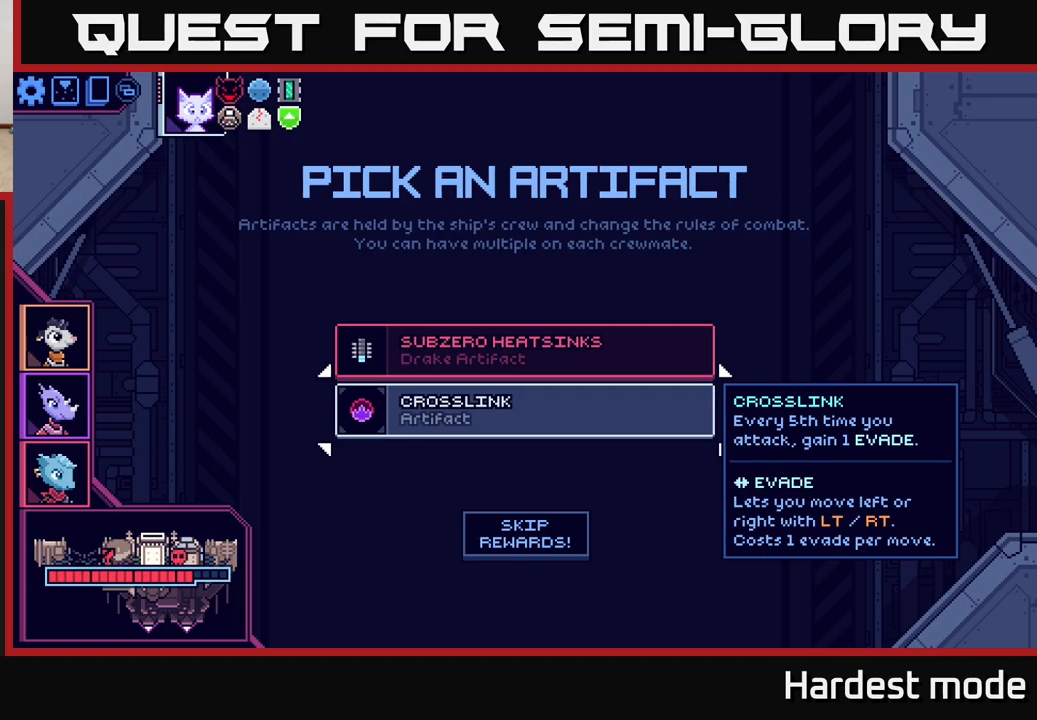
{"buttons": [], "left_stick": "center", "right_stick": "center", "events": []}
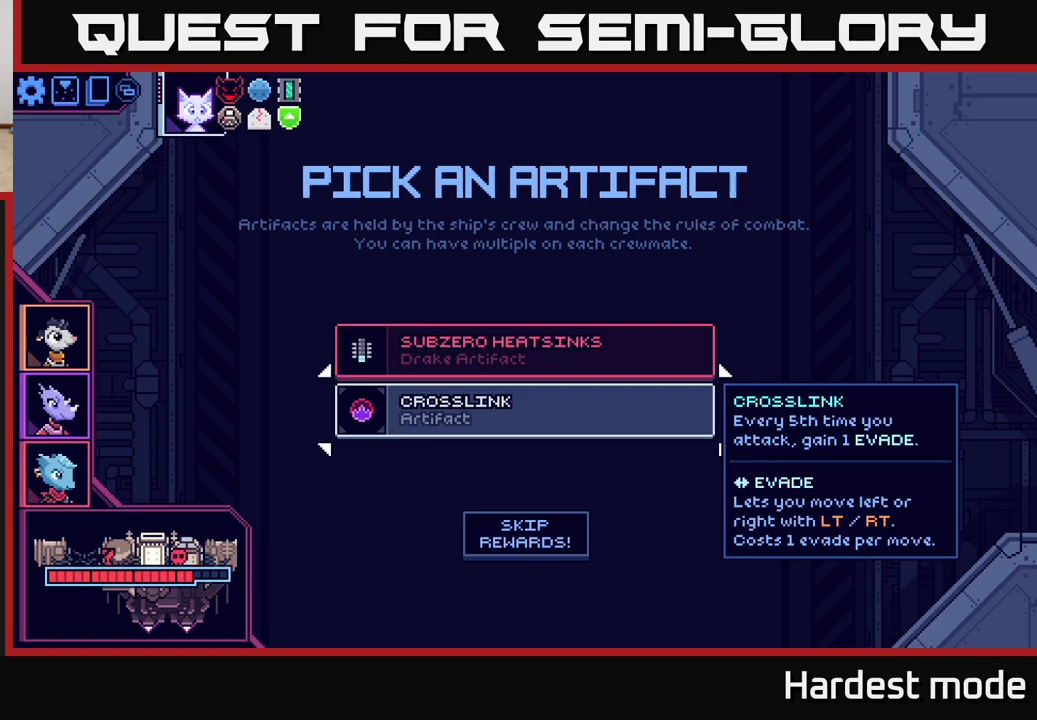
{"buttons": [], "left_stick": "center", "right_stick": "center", "events": []}